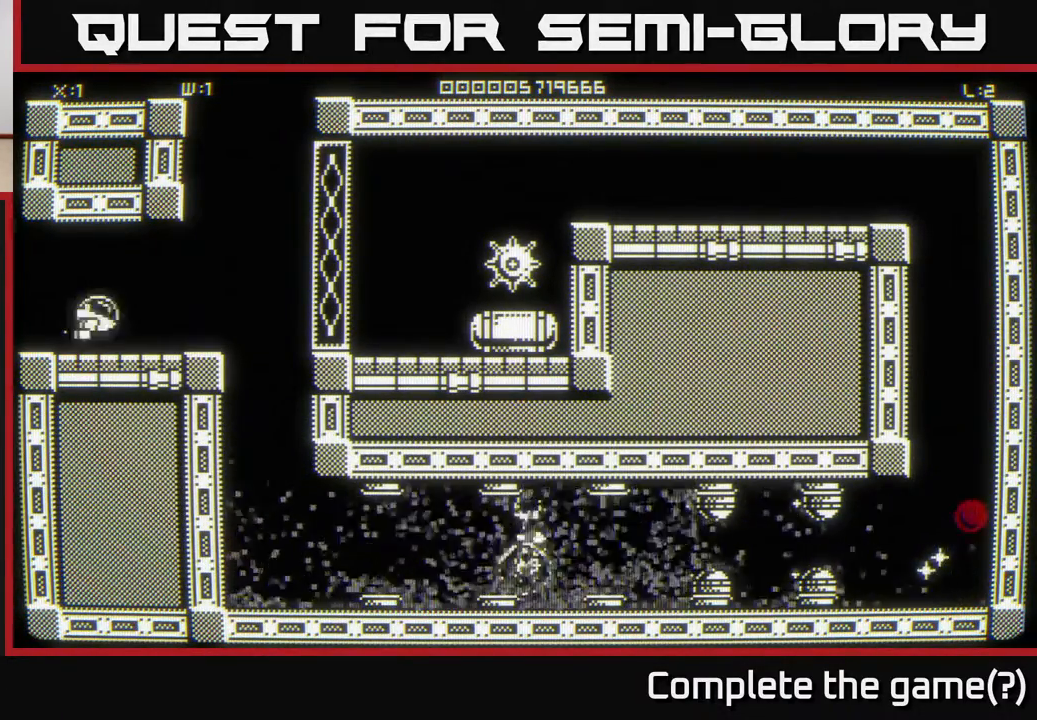
Gameplay with a controller (Xbox layout); each line is a JSON object with the inputs held at the frame after it. "events" lists button and stick changes between this image and that frame as [ms after this image, input, new state], when the widget could be followed in between.
{"buttons": [], "left_stick": "right", "right_stick": "center", "events": [[17, "left_stick", "right"]]}
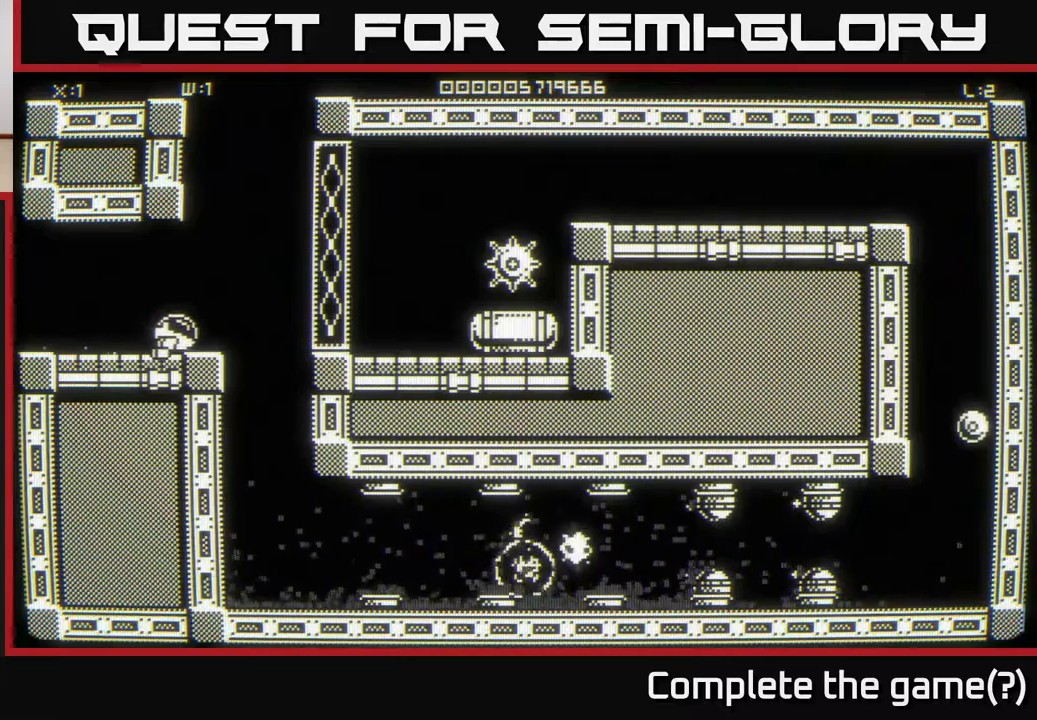
{"buttons": [], "left_stick": "down", "right_stick": "center", "events": [[217, "left_stick", "down-right"], [400, "left_stick", "down"]]}
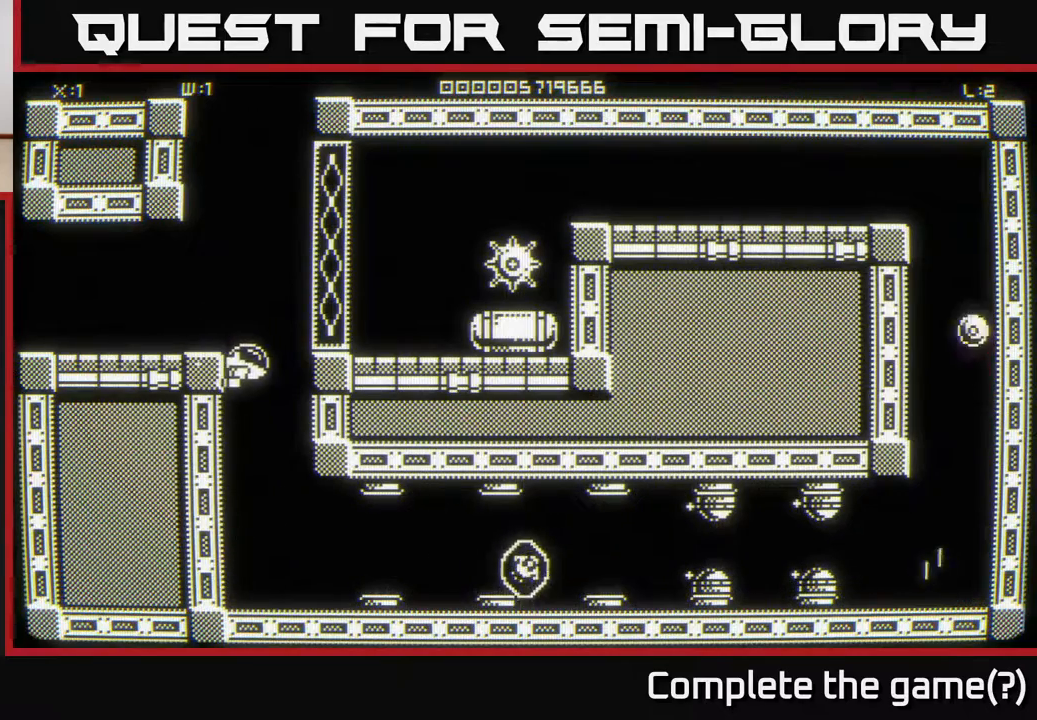
{"buttons": [], "left_stick": "down", "right_stick": "center", "events": []}
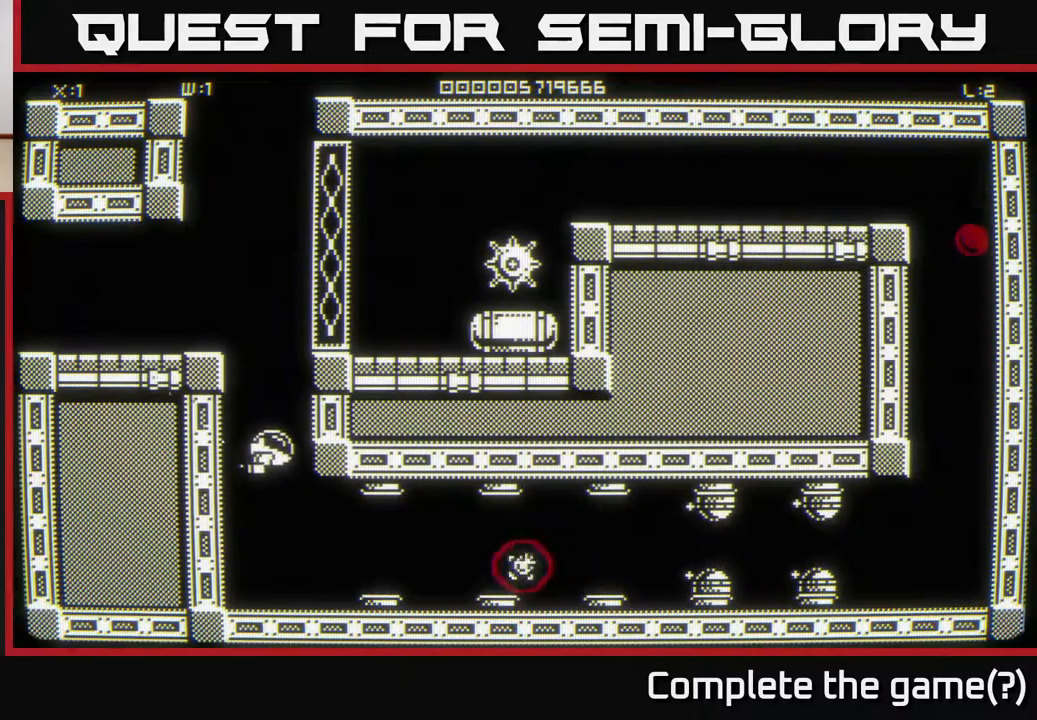
{"buttons": [], "left_stick": "down-right", "right_stick": "center", "events": [[133, "left_stick", "down-right"]]}
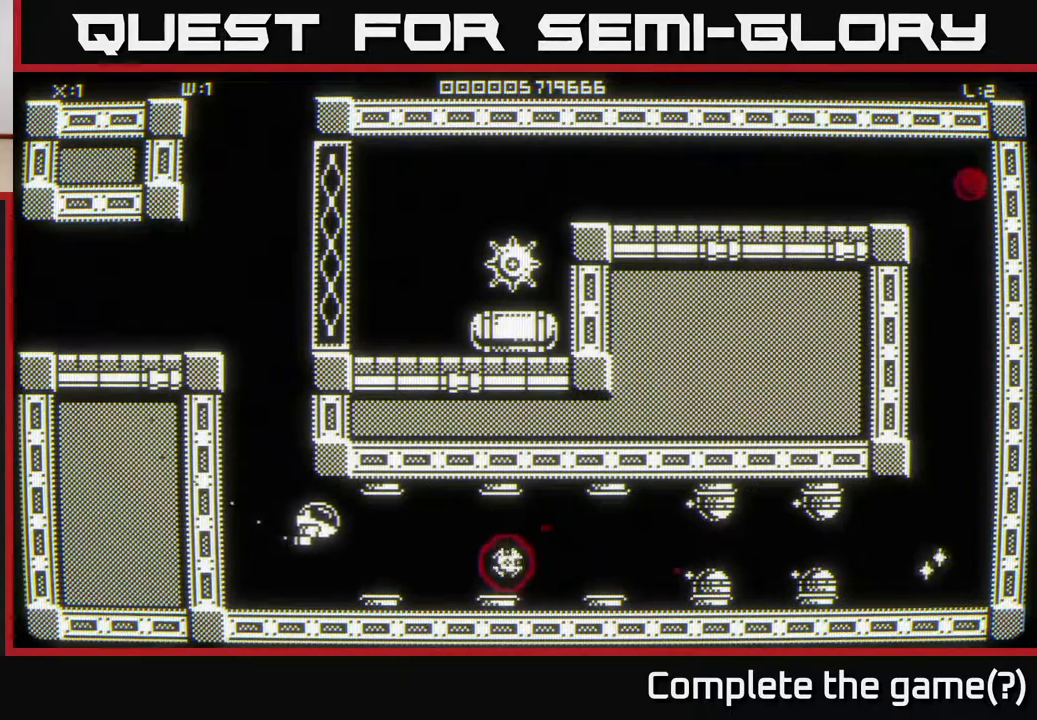
{"buttons": [], "left_stick": "right", "right_stick": "center", "events": [[317, "left_stick", "right"]]}
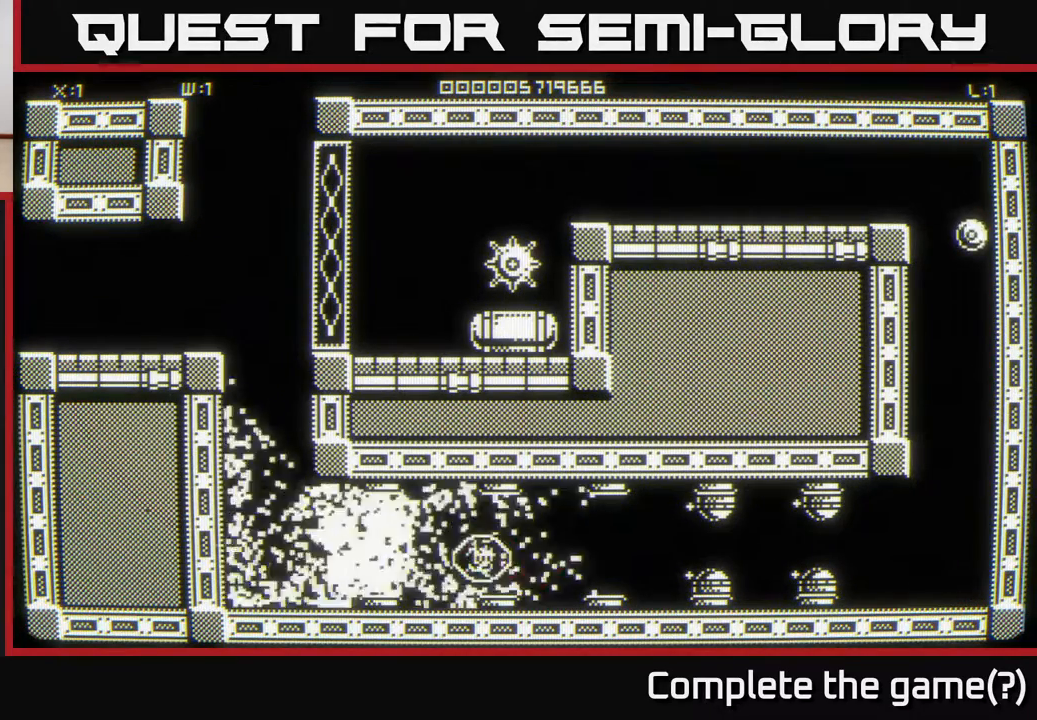
{"buttons": [], "left_stick": "right", "right_stick": "center", "events": [[200, "left_stick", "center"], [267, "left_stick", "right"]]}
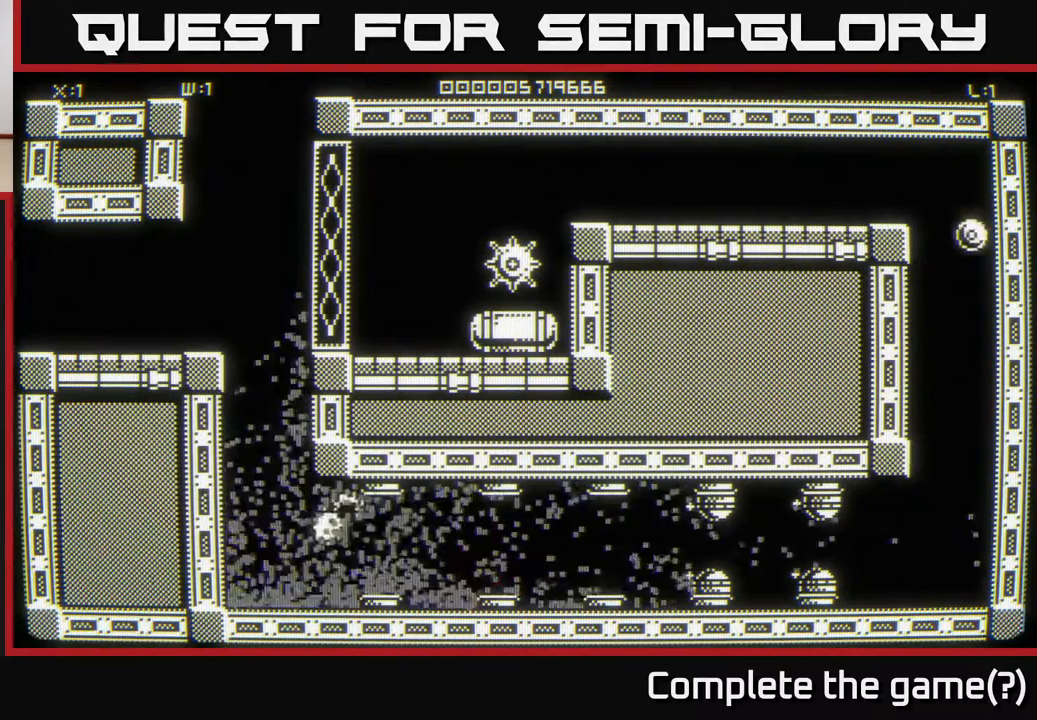
{"buttons": [], "left_stick": "right", "right_stick": "center", "events": []}
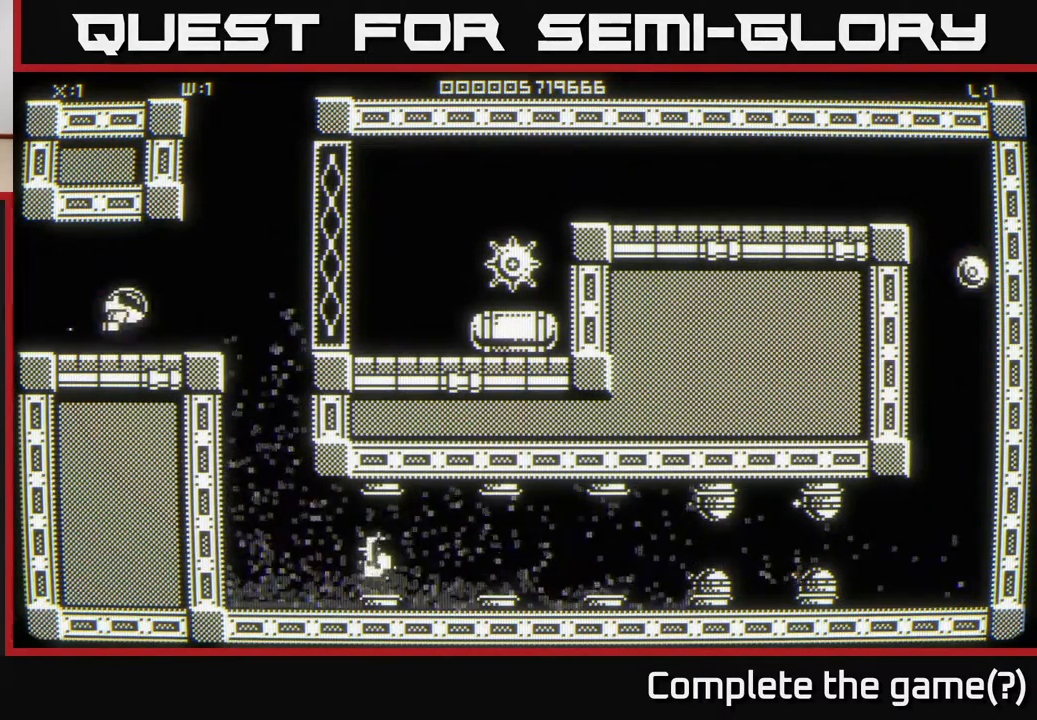
{"buttons": [], "left_stick": "right", "right_stick": "center", "events": []}
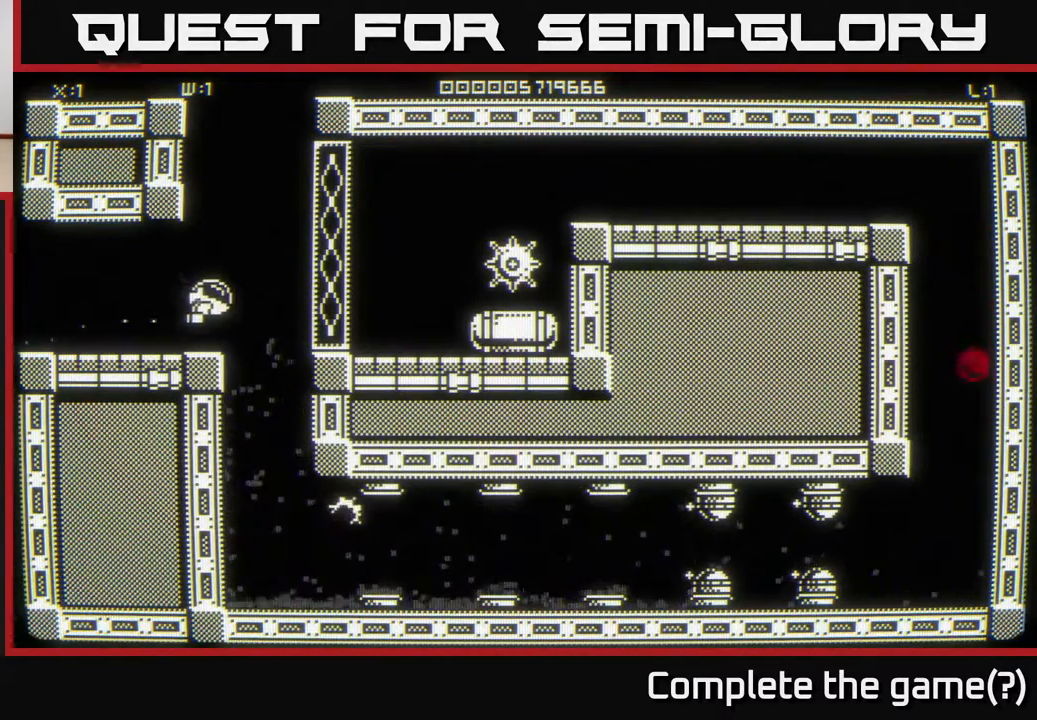
{"buttons": [], "left_stick": "down", "right_stick": "center", "events": [[33, "left_stick", "down-right"], [250, "left_stick", "down"]]}
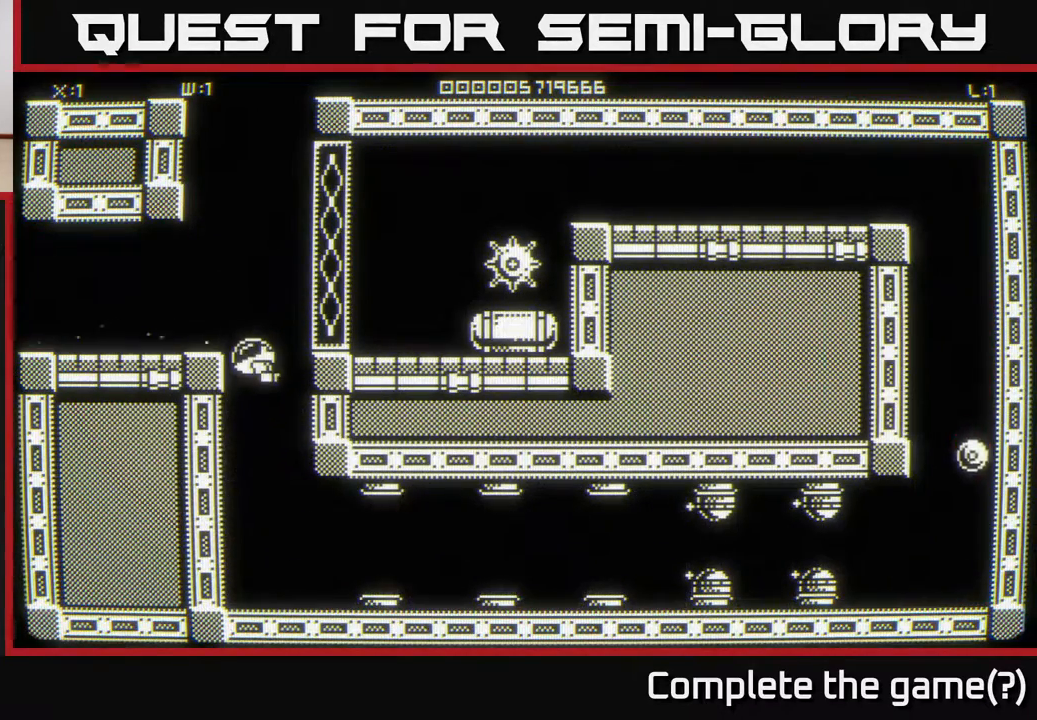
{"buttons": [], "left_stick": "down", "right_stick": "center", "events": []}
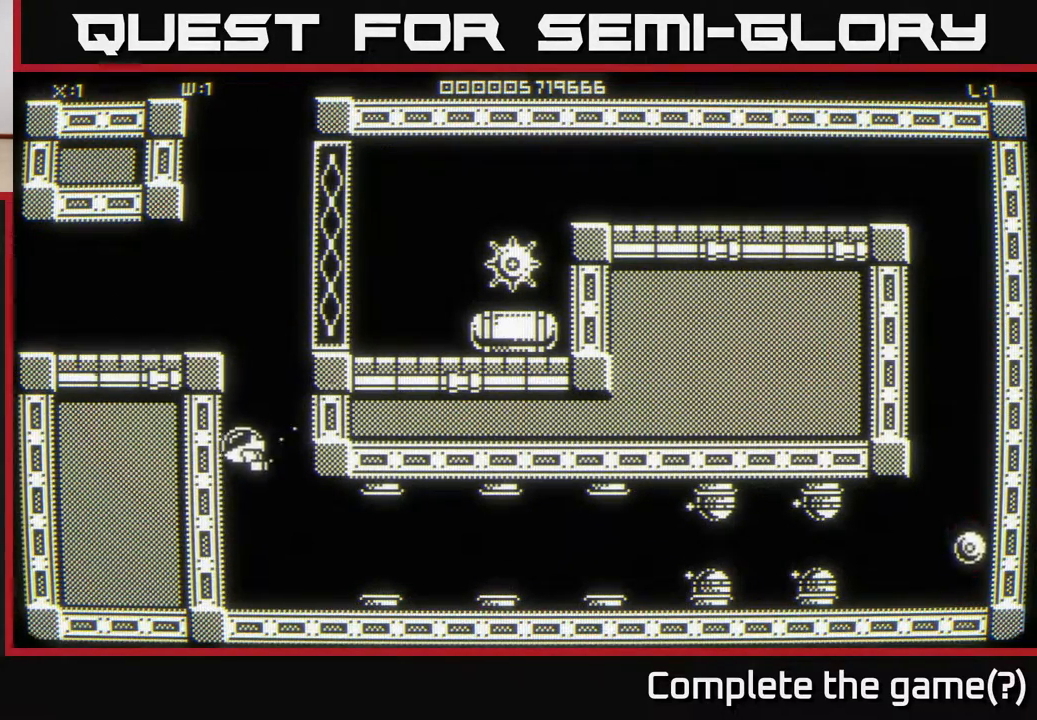
{"buttons": [], "left_stick": "down-right", "right_stick": "right", "events": [[350, "left_stick", "down-right"], [417, "right_stick", "right"]]}
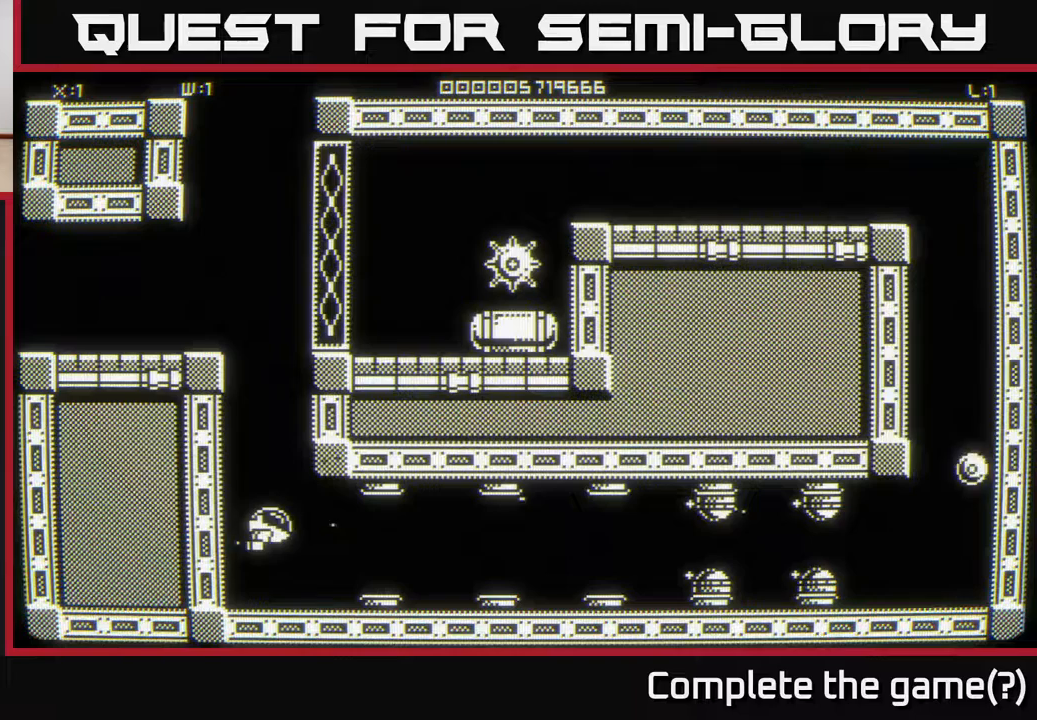
{"buttons": [], "left_stick": "up-left", "right_stick": "right", "events": [[100, "left_stick", "center"], [300, "left_stick", "up-left"]]}
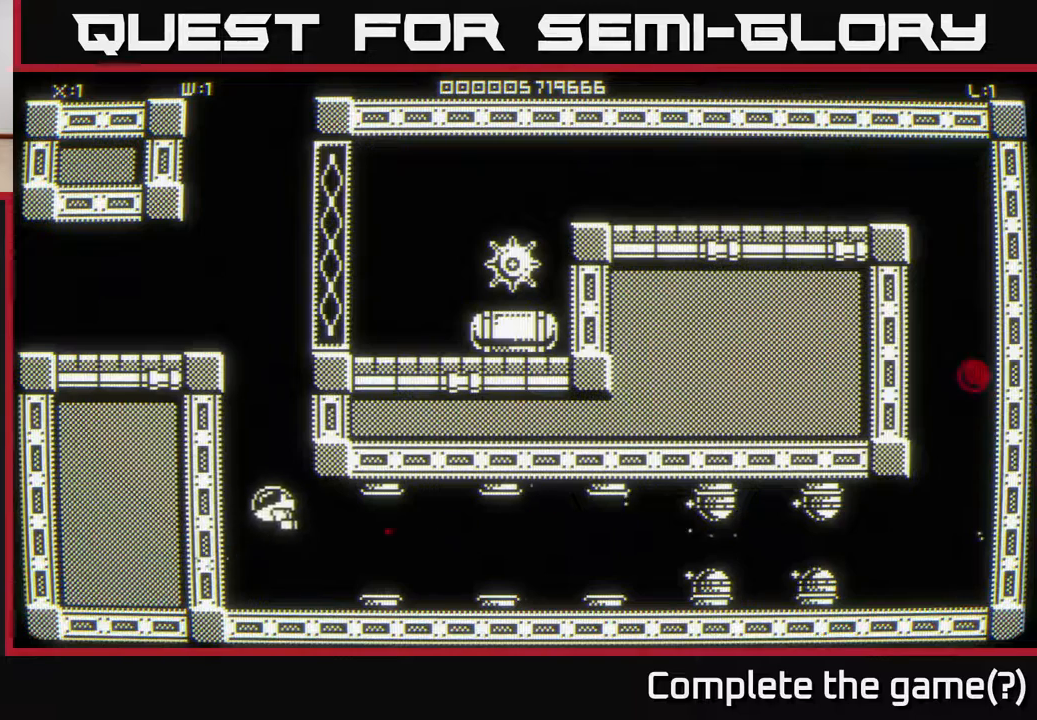
{"buttons": [], "left_stick": "right", "right_stick": "right", "events": [[217, "left_stick", "down"], [483, "left_stick", "right"]]}
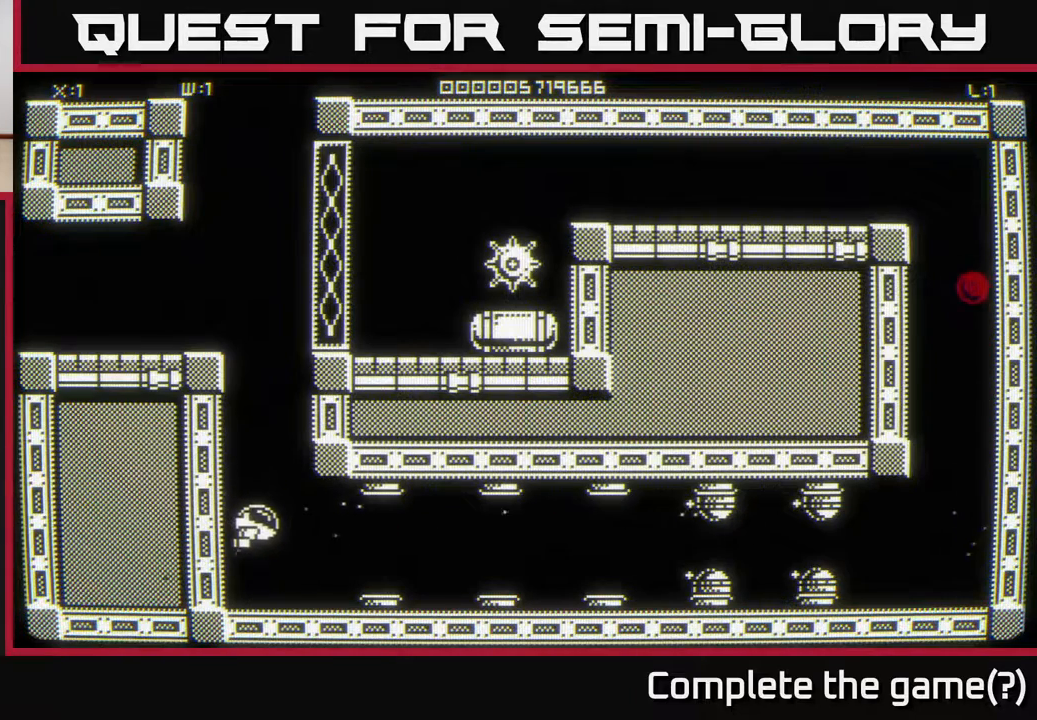
{"buttons": [], "left_stick": "center", "right_stick": "right", "events": [[100, "left_stick", "center"], [283, "left_stick", "up"], [417, "left_stick", "right"], [467, "left_stick", "center"]]}
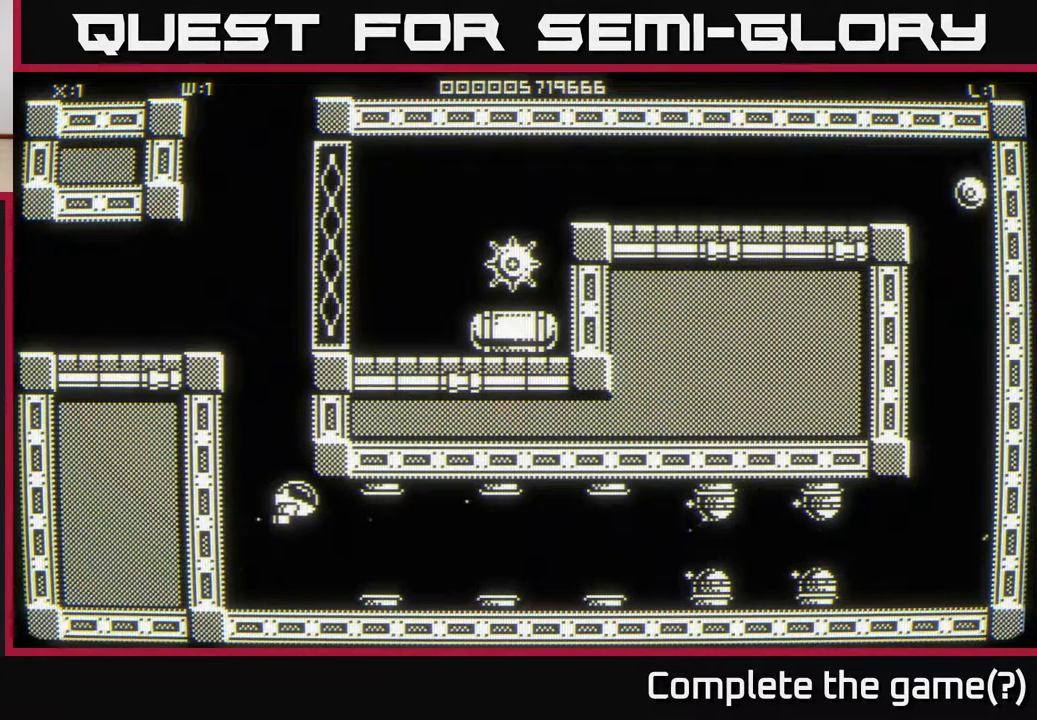
{"buttons": [], "left_stick": "center", "right_stick": "right", "events": []}
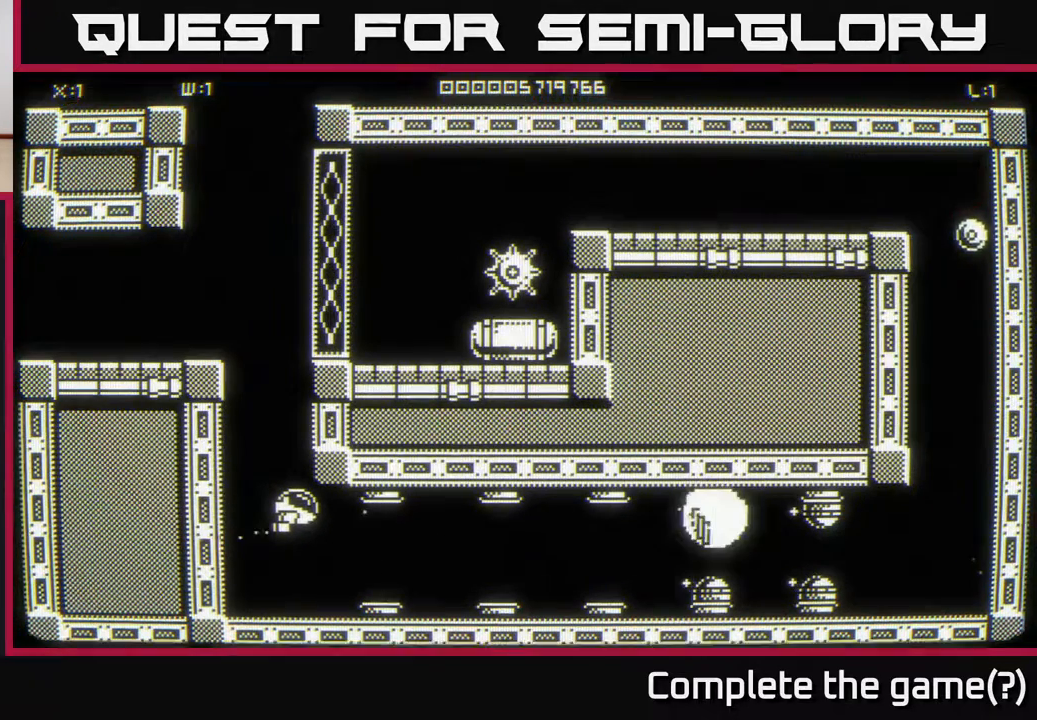
{"buttons": [], "left_stick": "center", "right_stick": "right", "events": []}
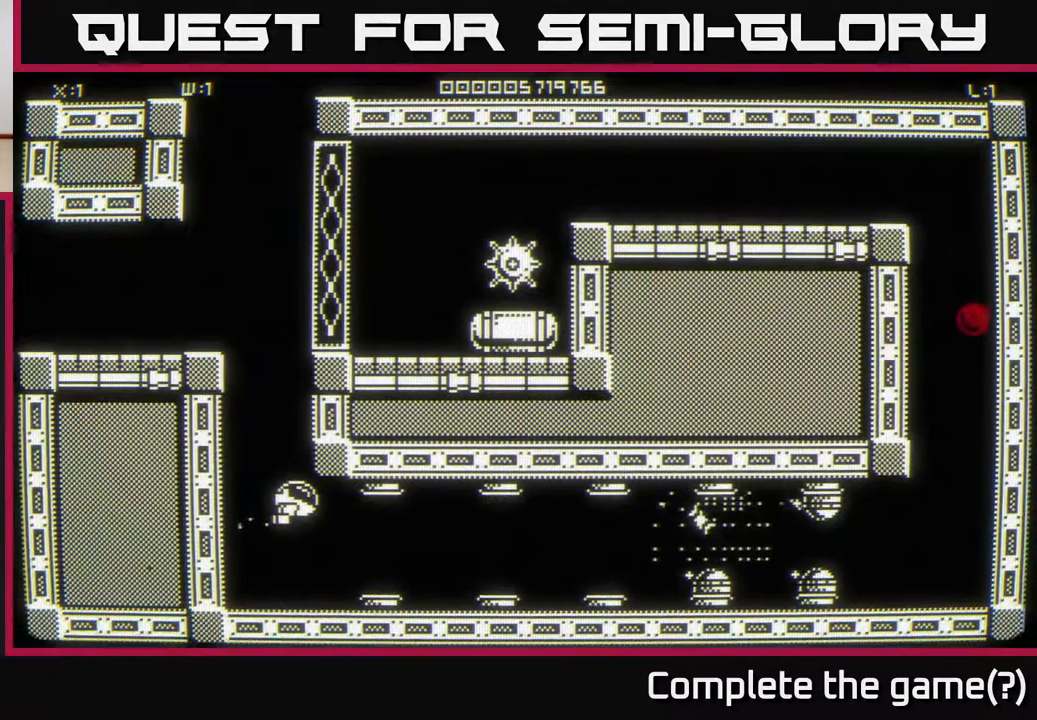
{"buttons": [], "left_stick": "center", "right_stick": "right", "events": []}
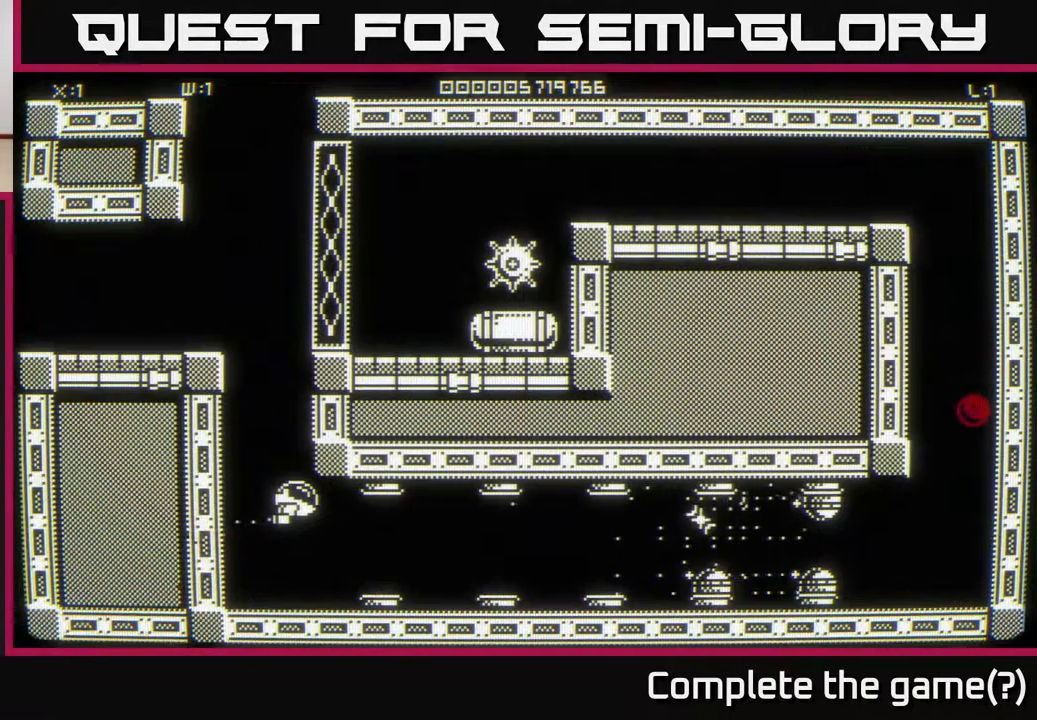
{"buttons": [], "left_stick": "down-right", "right_stick": "right", "events": [[150, "left_stick", "down"], [383, "left_stick", "down-right"]]}
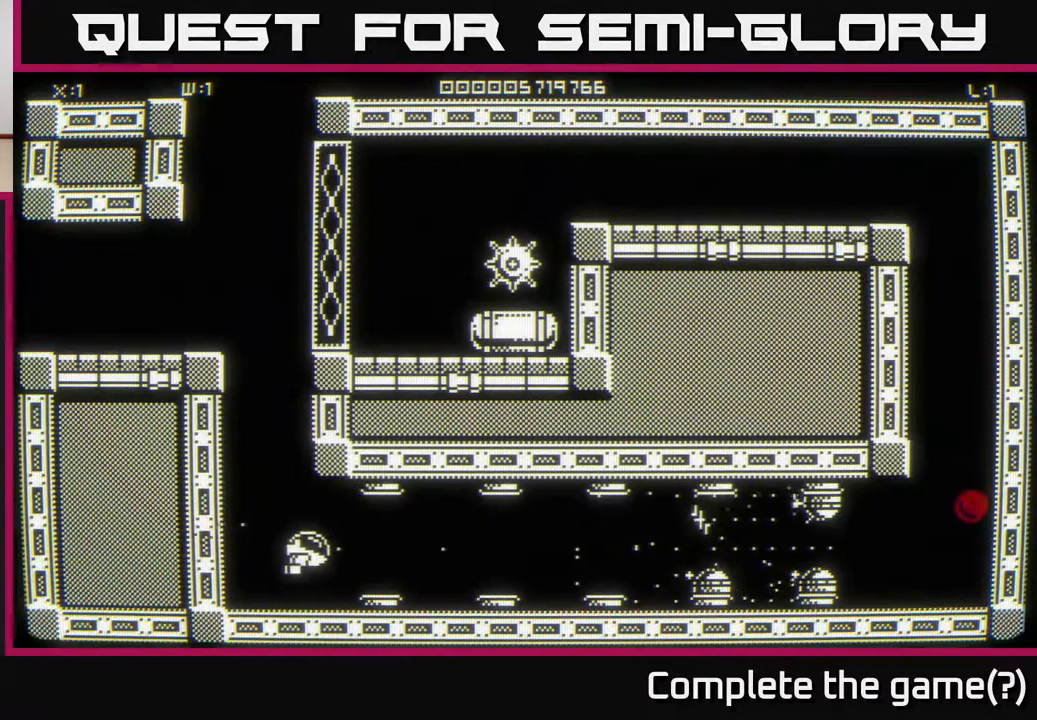
{"buttons": [], "left_stick": "left", "right_stick": "right", "events": [[300, "left_stick", "left"]]}
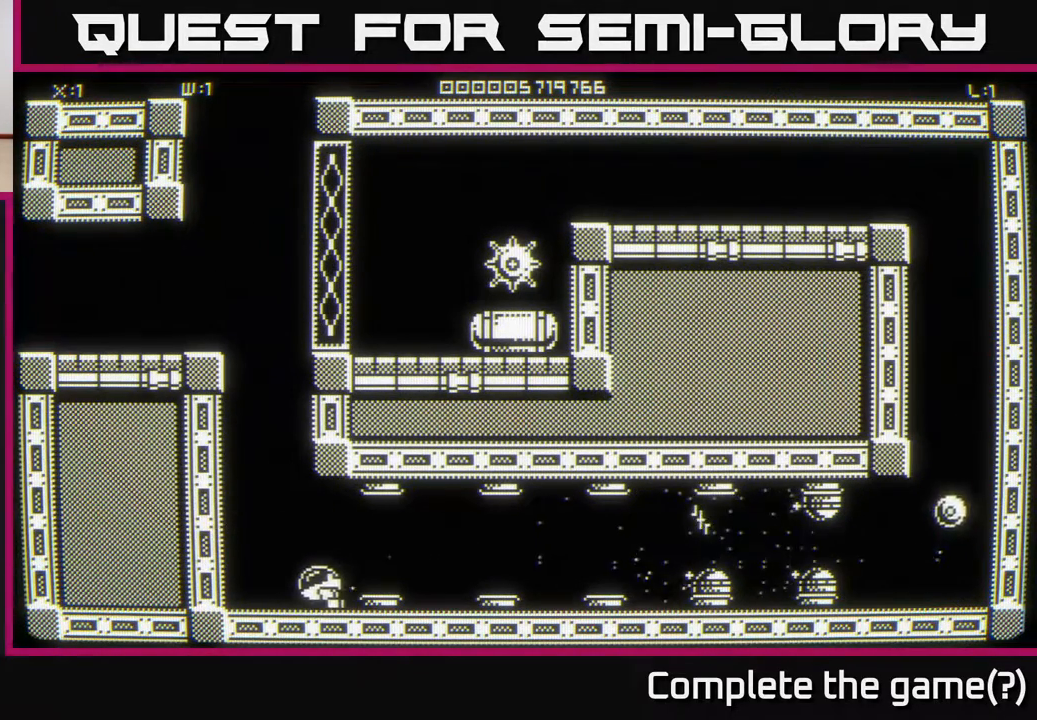
{"buttons": [], "left_stick": "right", "right_stick": "right", "events": [[233, "left_stick", "up-right"], [317, "left_stick", "right"]]}
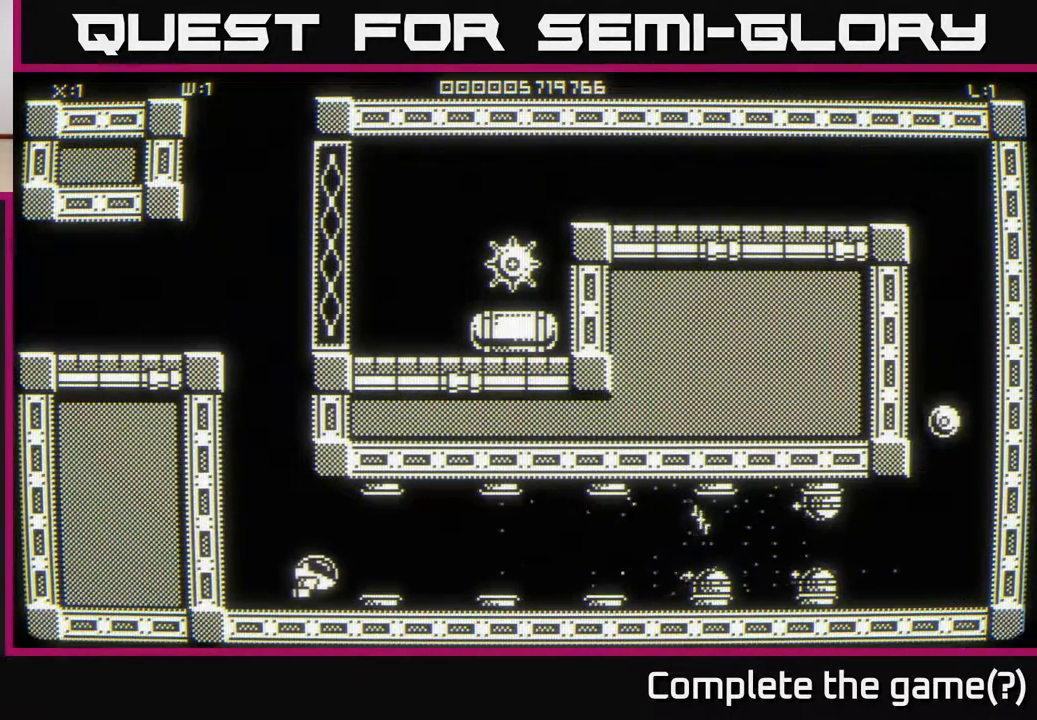
{"buttons": [], "left_stick": "right", "right_stick": "right", "events": [[67, "left_stick", "center"], [400, "left_stick", "right"]]}
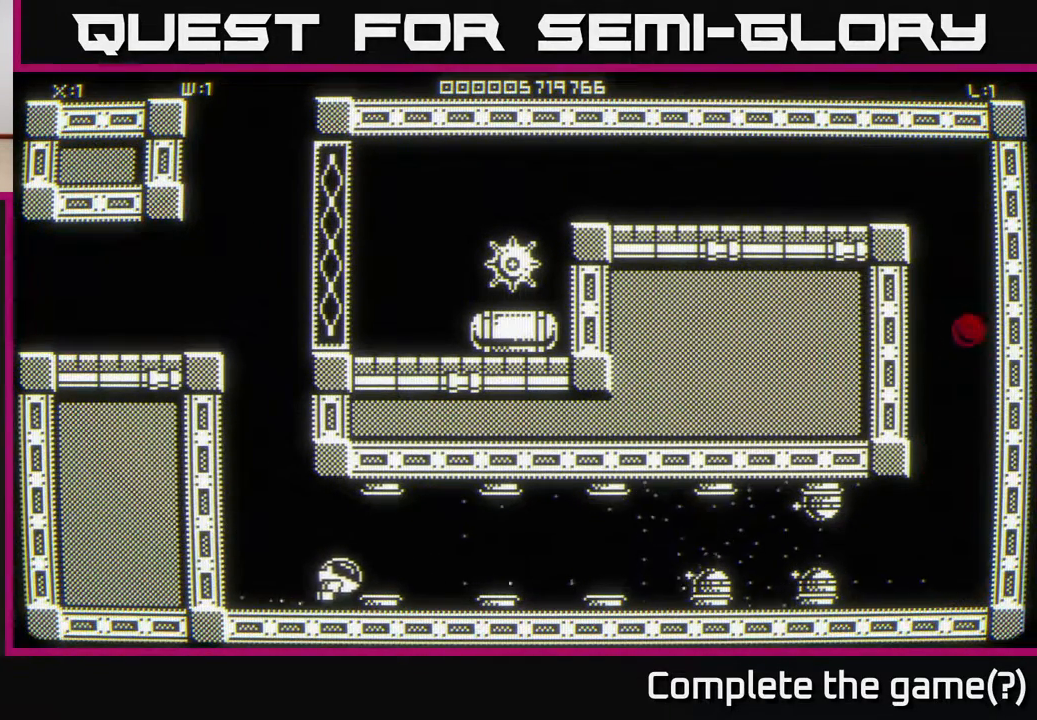
{"buttons": [], "left_stick": "right", "right_stick": "right", "events": []}
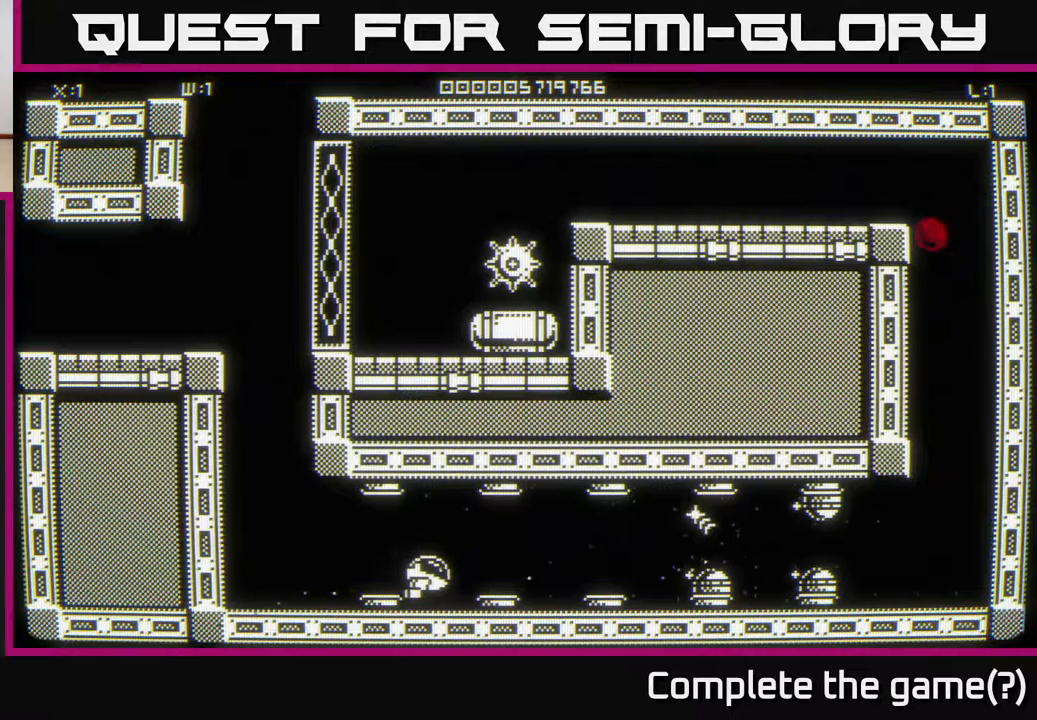
{"buttons": [], "left_stick": "right", "right_stick": "right", "events": []}
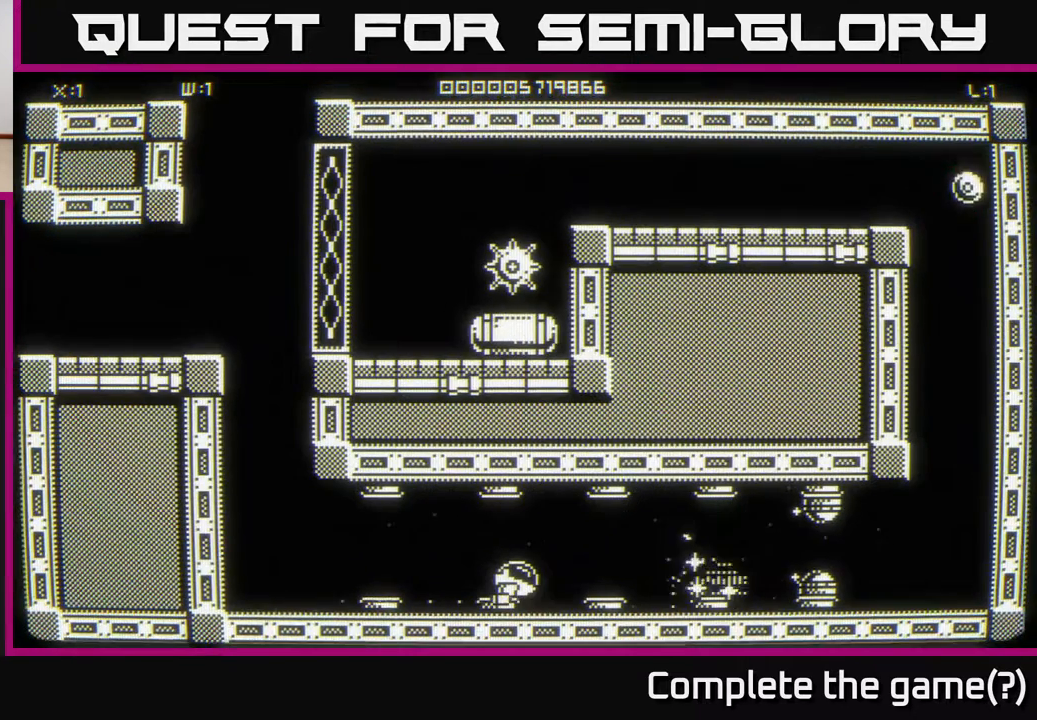
{"buttons": [], "left_stick": "center", "right_stick": "right", "events": [[233, "left_stick", "left"], [333, "left_stick", "down"], [400, "left_stick", "right"], [467, "left_stick", "center"]]}
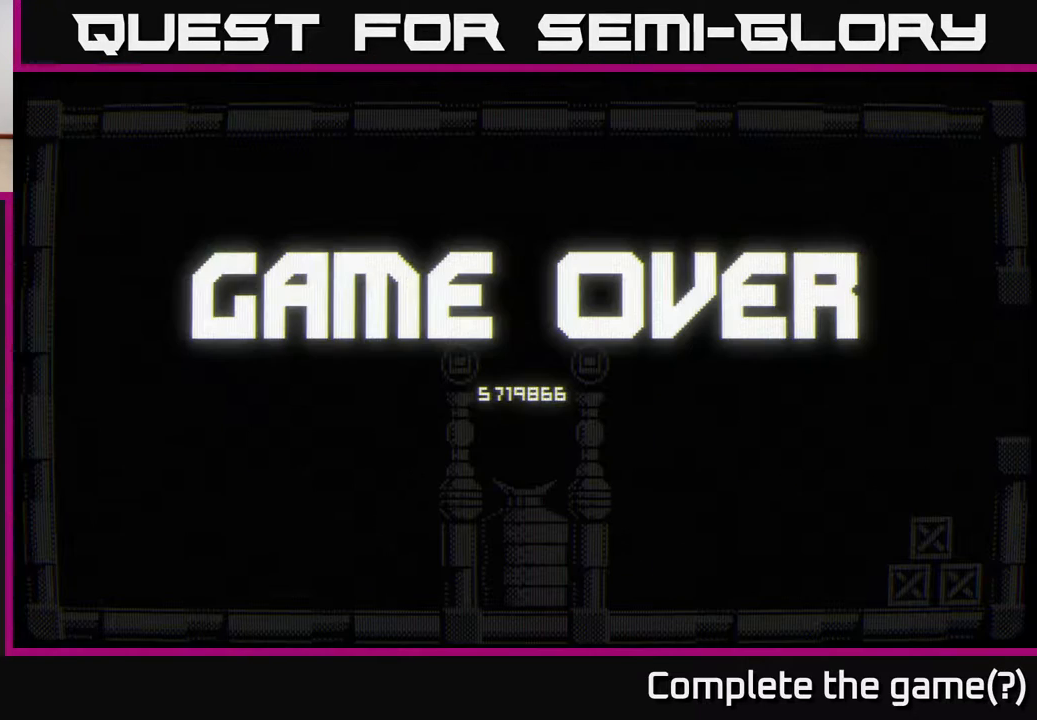
{"buttons": [], "left_stick": "center", "right_stick": "center", "events": [[33, "right_stick", "up-right"], [183, "left_stick", "left"], [300, "left_stick", "center"], [350, "right_stick", "center"]]}